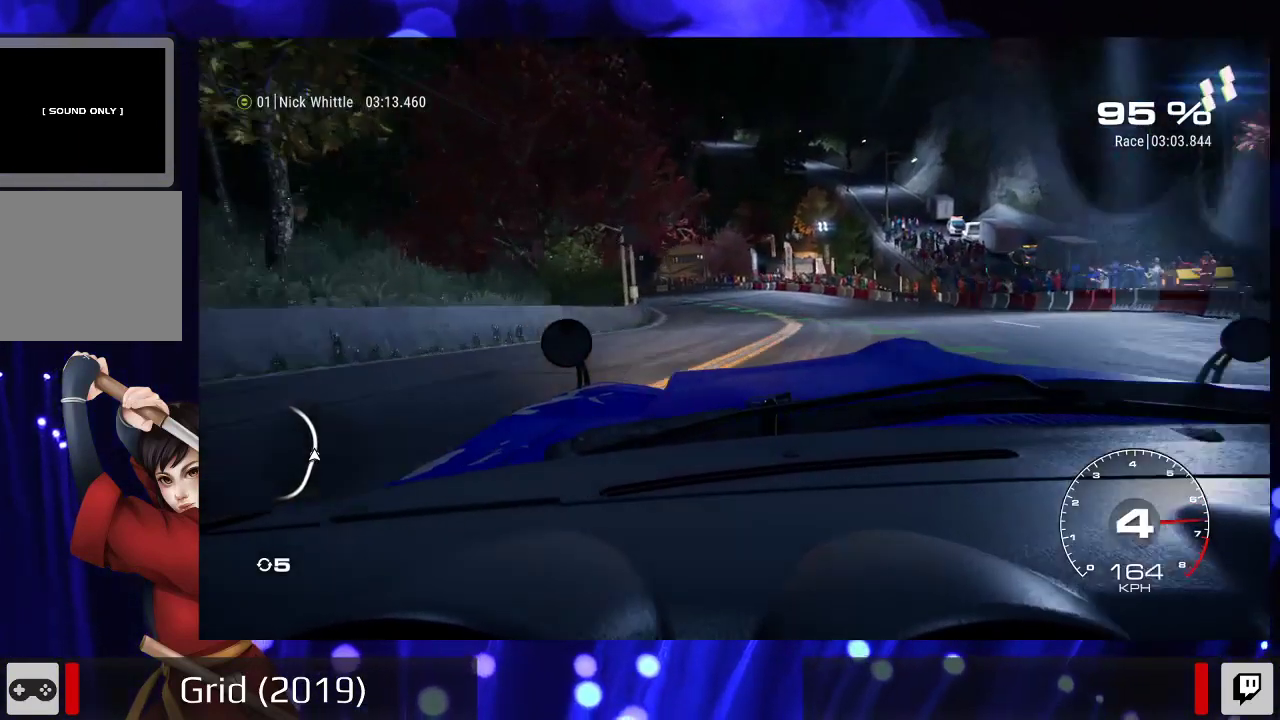
Gameplay with a controller (Xbox layout); each line is a JSON object with the inputs held at the frame after it (dt_ms = milliseconds from this image to that frame). "events" lists button and stick changes between this image and that frame as [ms after this image, input, new state], when the widget could be followed in between. Not read: L3 R3.
{"dt_ms": 500, "buttons": ["R2"], "left_stick": "left", "right_stick": "center", "events": [[67, "left_stick", "center"], [267, "left_stick", "left"]]}
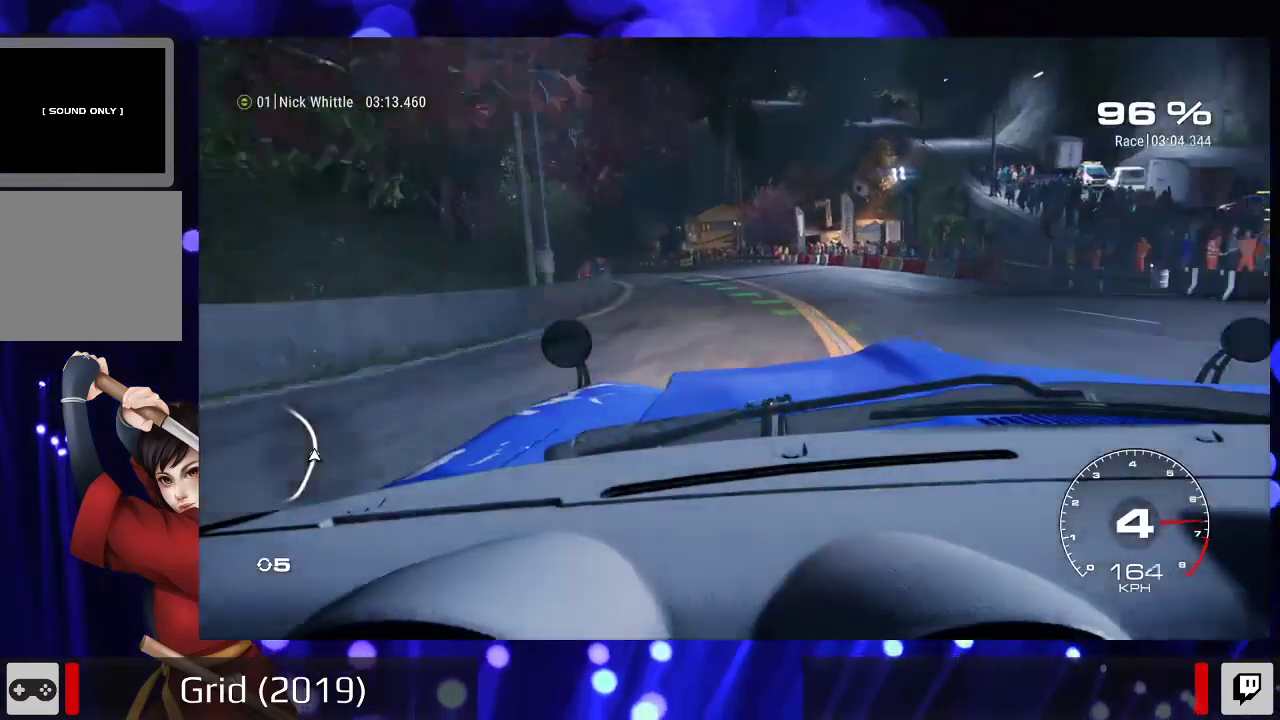
{"dt_ms": 500, "buttons": ["R2"], "left_stick": "left", "right_stick": "center", "events": []}
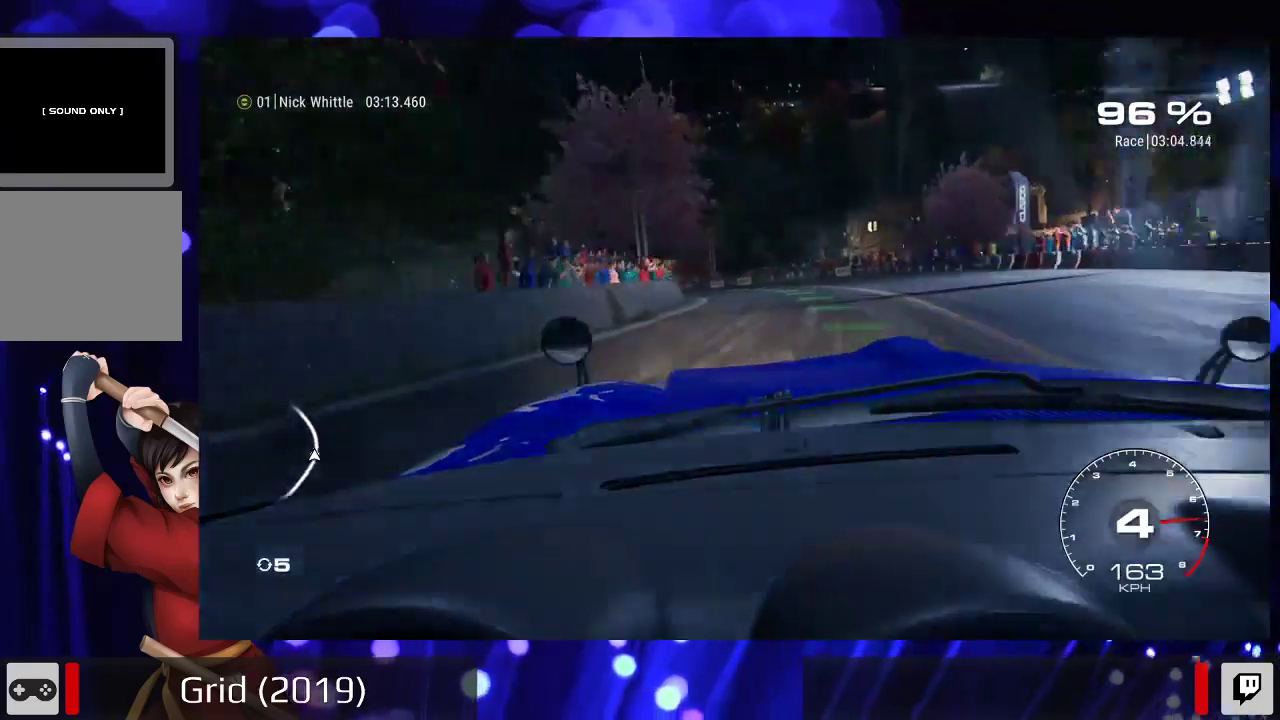
{"dt_ms": 500, "buttons": ["R2"], "left_stick": "center", "right_stick": "center", "events": [[233, "left_stick", "center"]]}
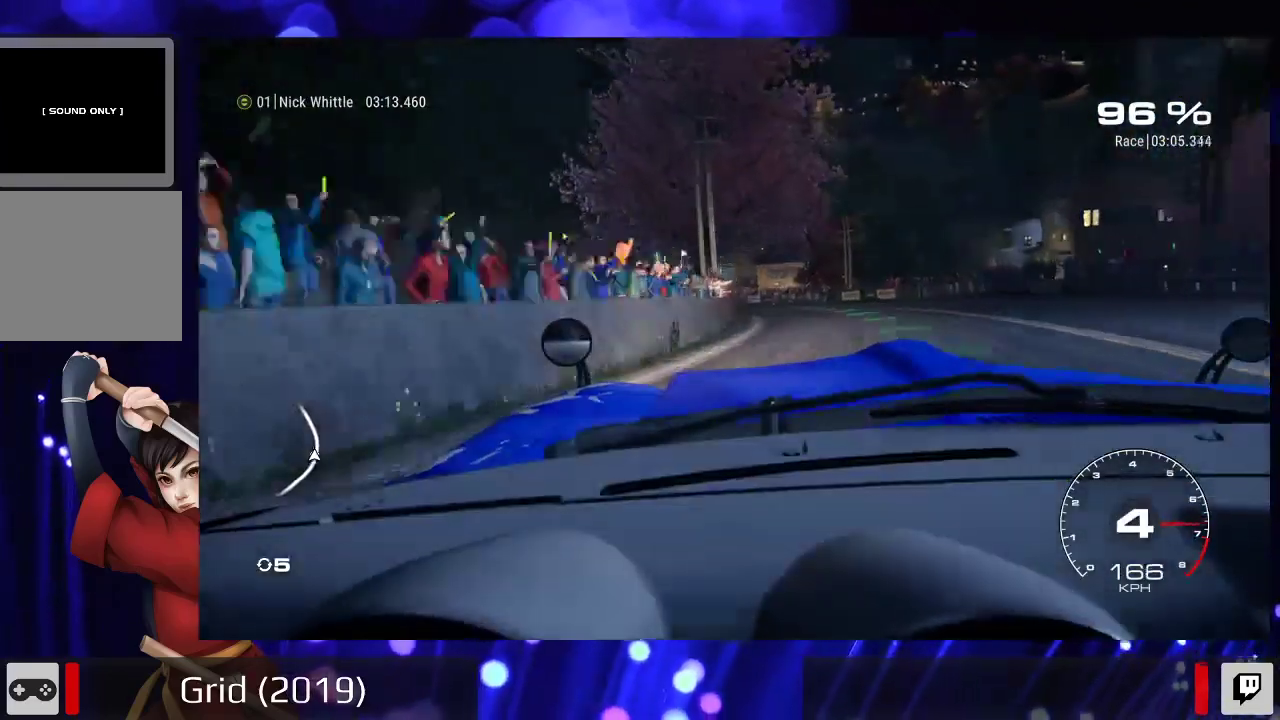
{"dt_ms": 500, "buttons": ["R2"], "left_stick": "left", "right_stick": "center", "events": [[233, "left_stick", "left"]]}
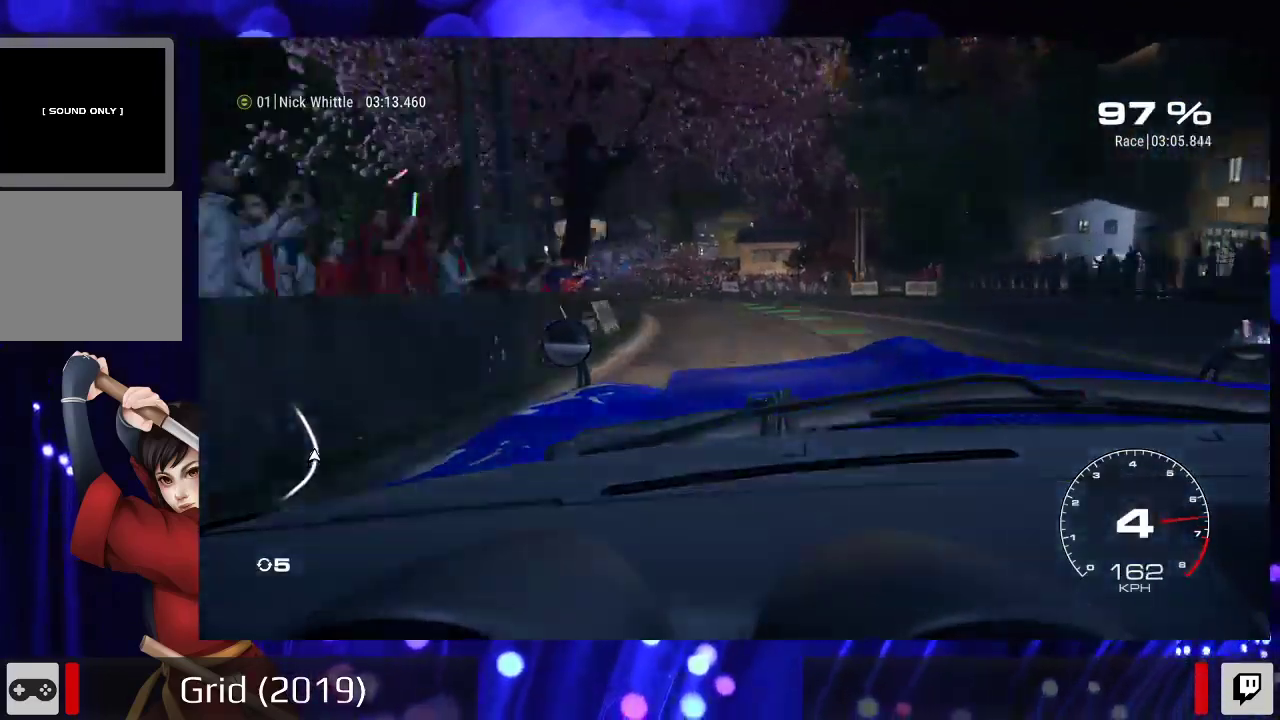
{"dt_ms": 500, "buttons": ["R2"], "left_stick": "center", "right_stick": "center", "events": [[500, "left_stick", "center"]]}
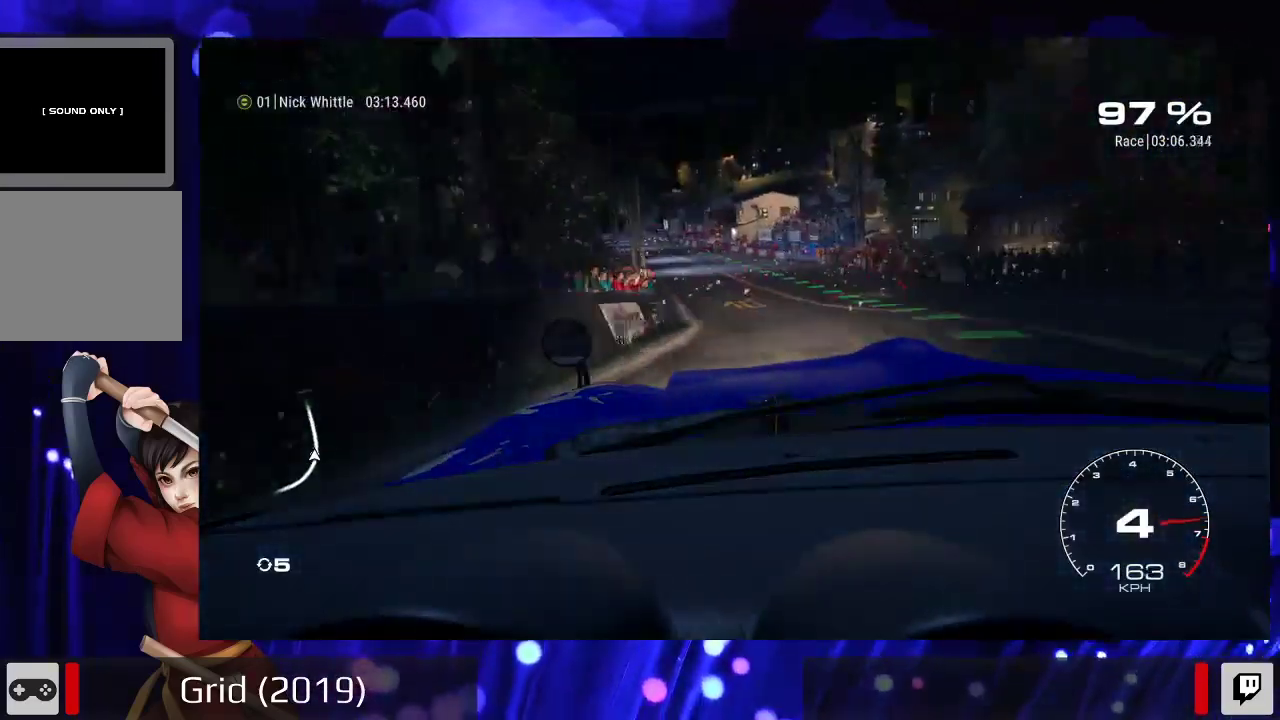
{"dt_ms": 500, "buttons": ["R2"], "left_stick": "center", "right_stick": "center", "events": []}
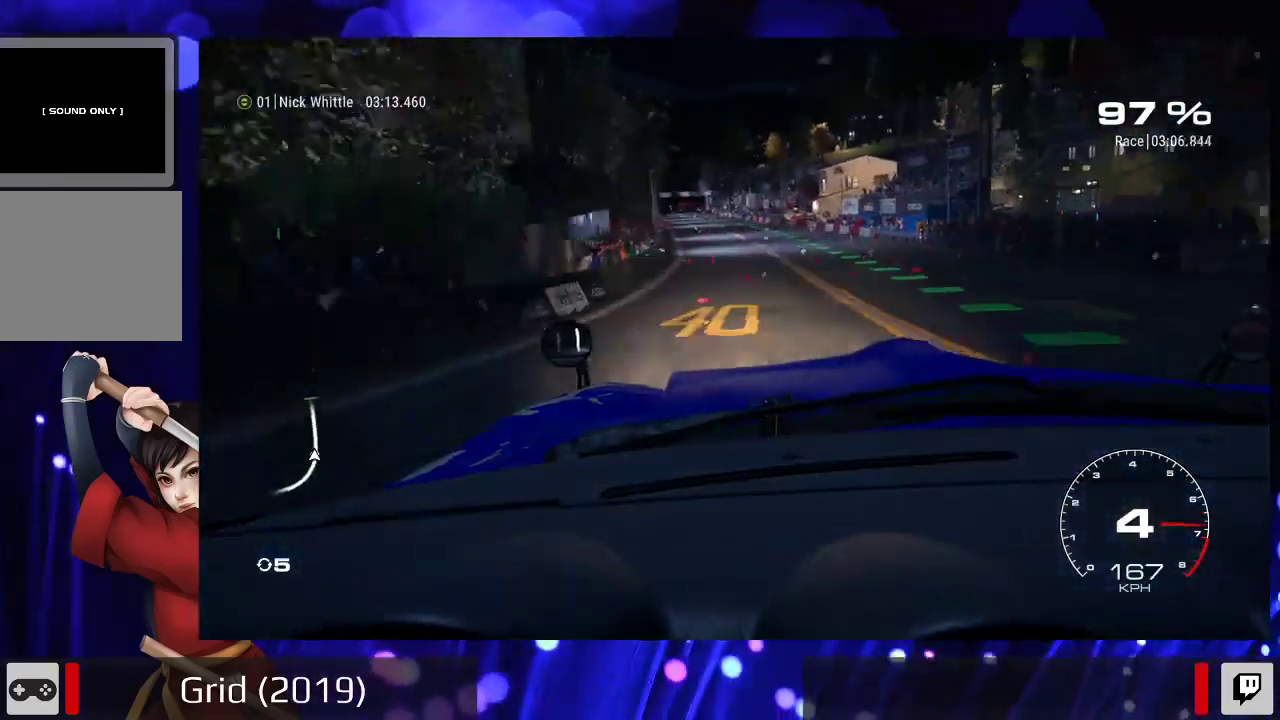
{"dt_ms": 500, "buttons": ["R2"], "left_stick": "center", "right_stick": "center", "events": []}
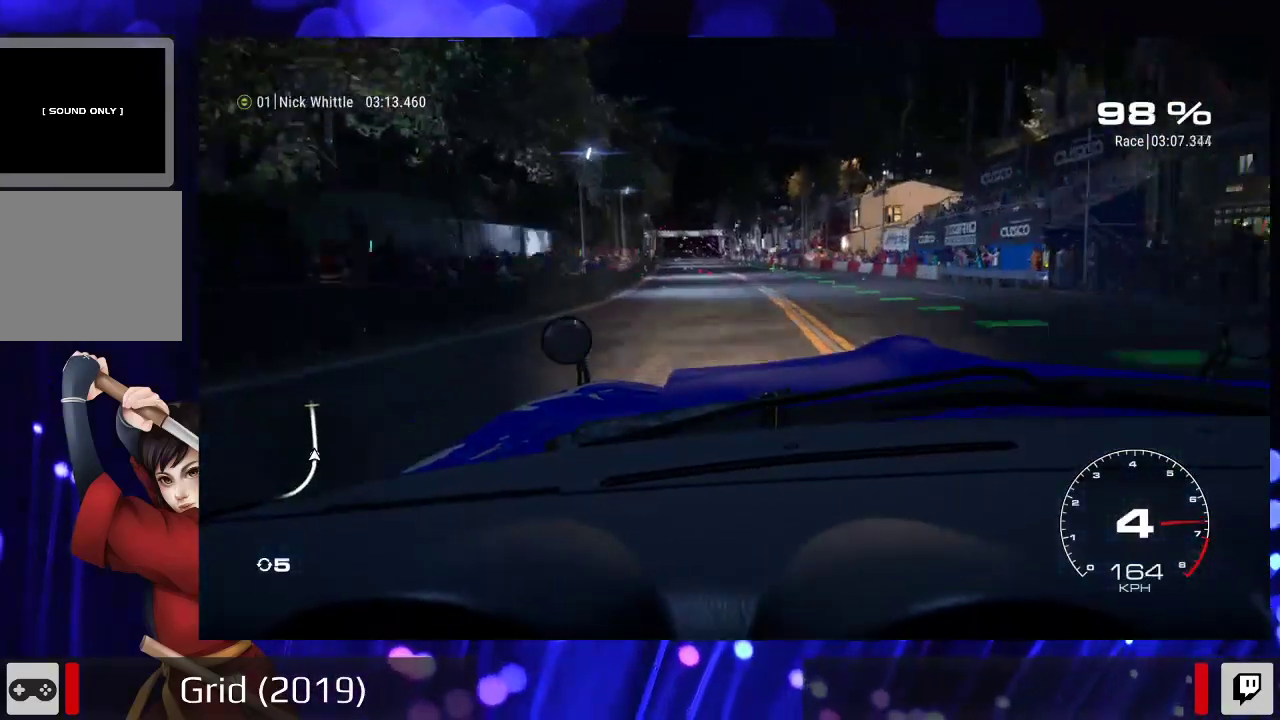
{"dt_ms": 500, "buttons": ["R2"], "left_stick": "left", "right_stick": "center", "events": [[500, "left_stick", "left"]]}
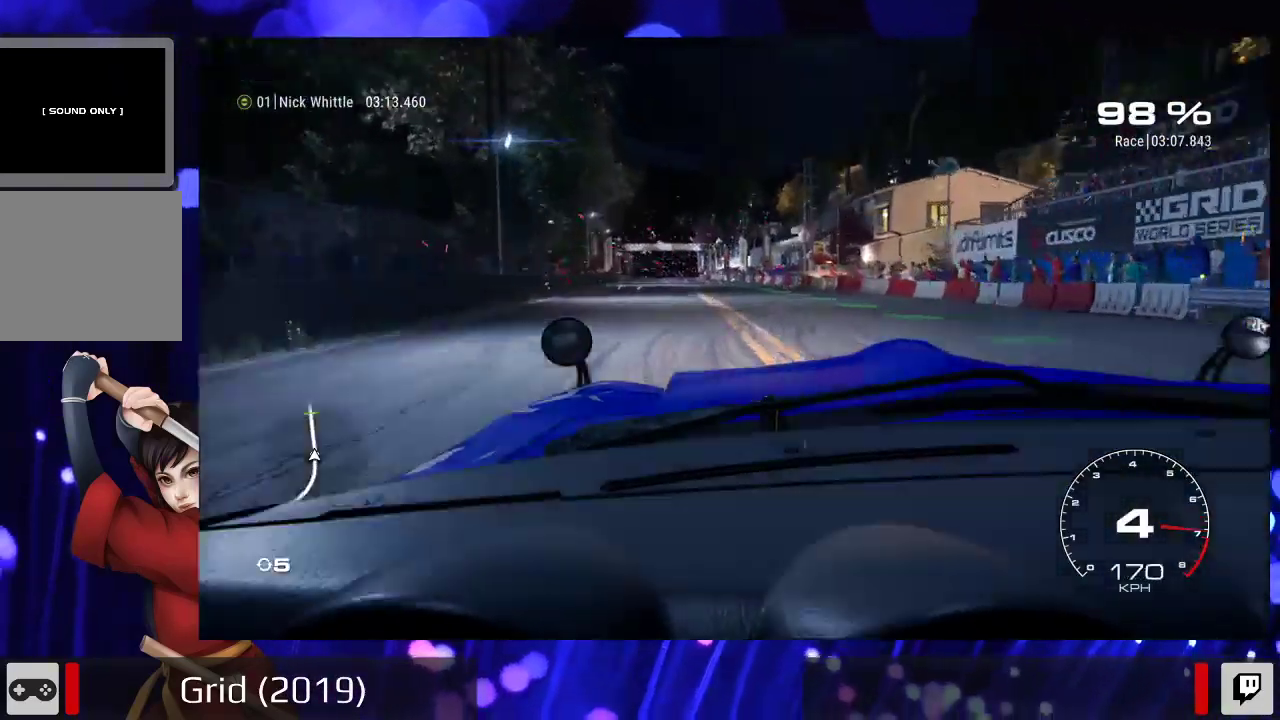
{"dt_ms": 500, "buttons": ["R2"], "left_stick": "center", "right_stick": "center", "events": [[233, "left_stick", "center"]]}
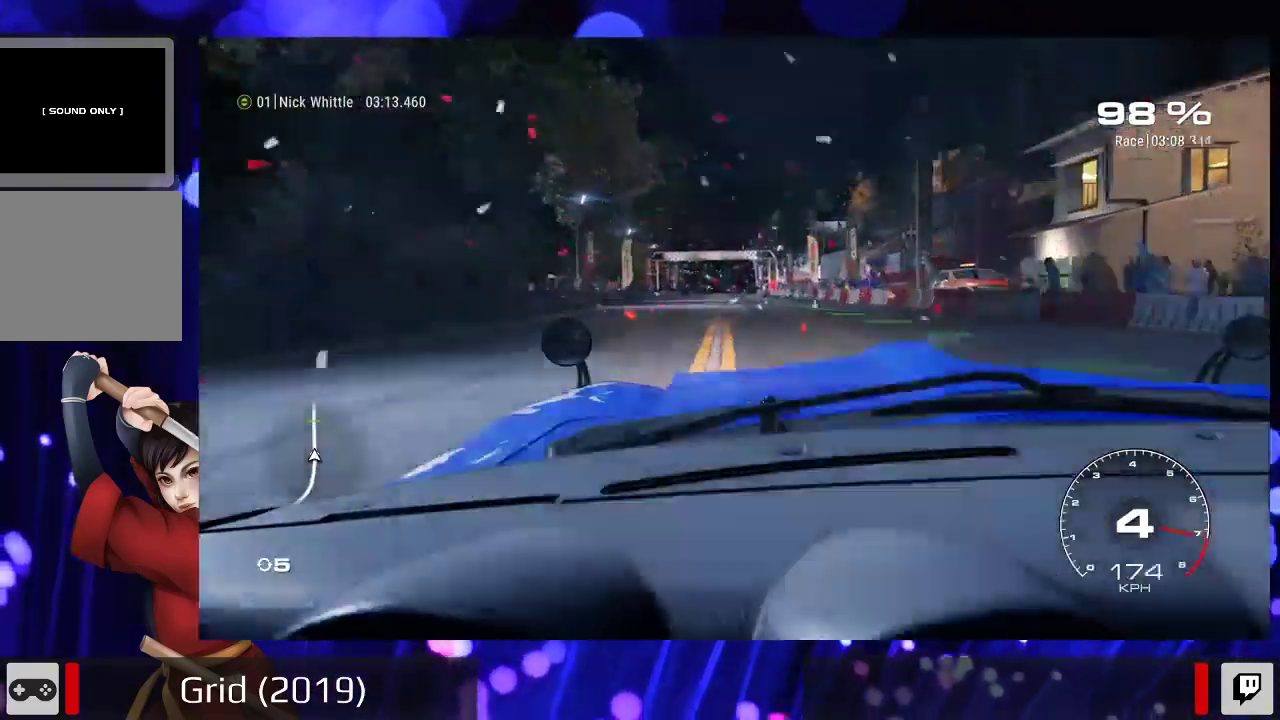
{"dt_ms": 500, "buttons": ["A", "R2"], "left_stick": "center", "right_stick": "center", "events": [[200, "left_stick", "left"], [300, "left_stick", "center"], [500, "A", "down"]]}
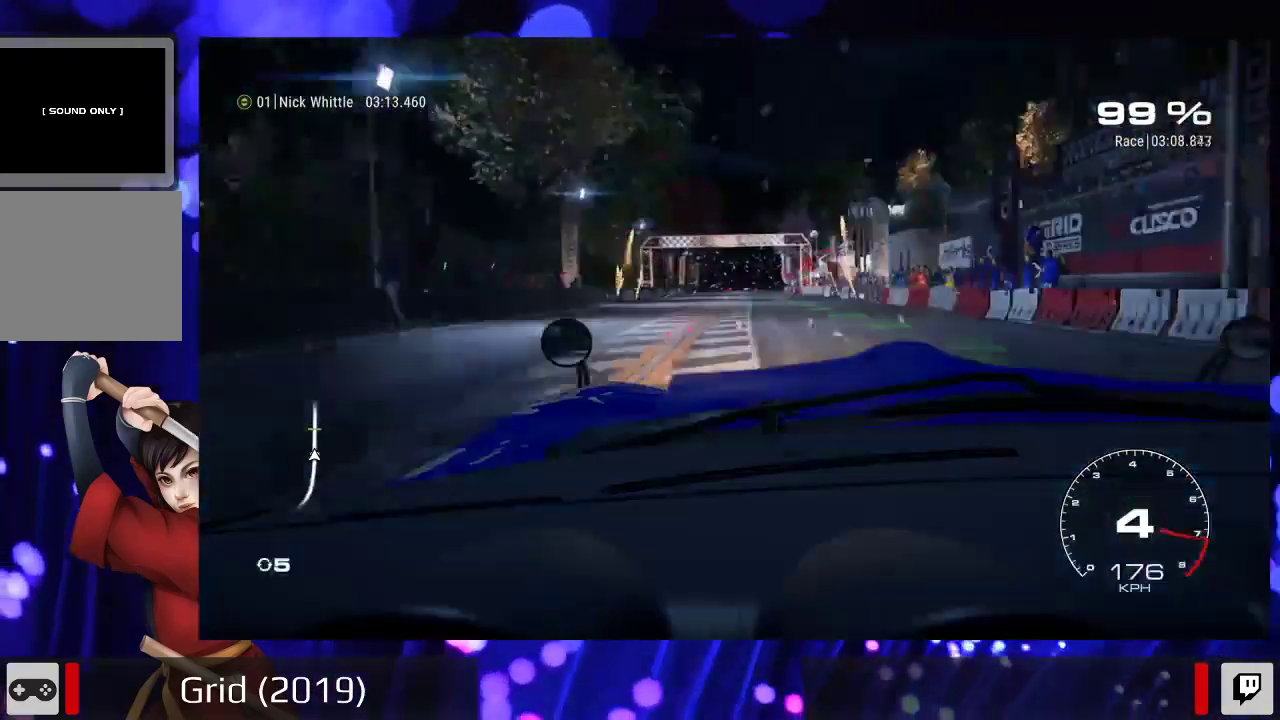
{"dt_ms": 500, "buttons": ["R2"], "left_stick": "center", "right_stick": "center", "events": [[133, "A", "up"]]}
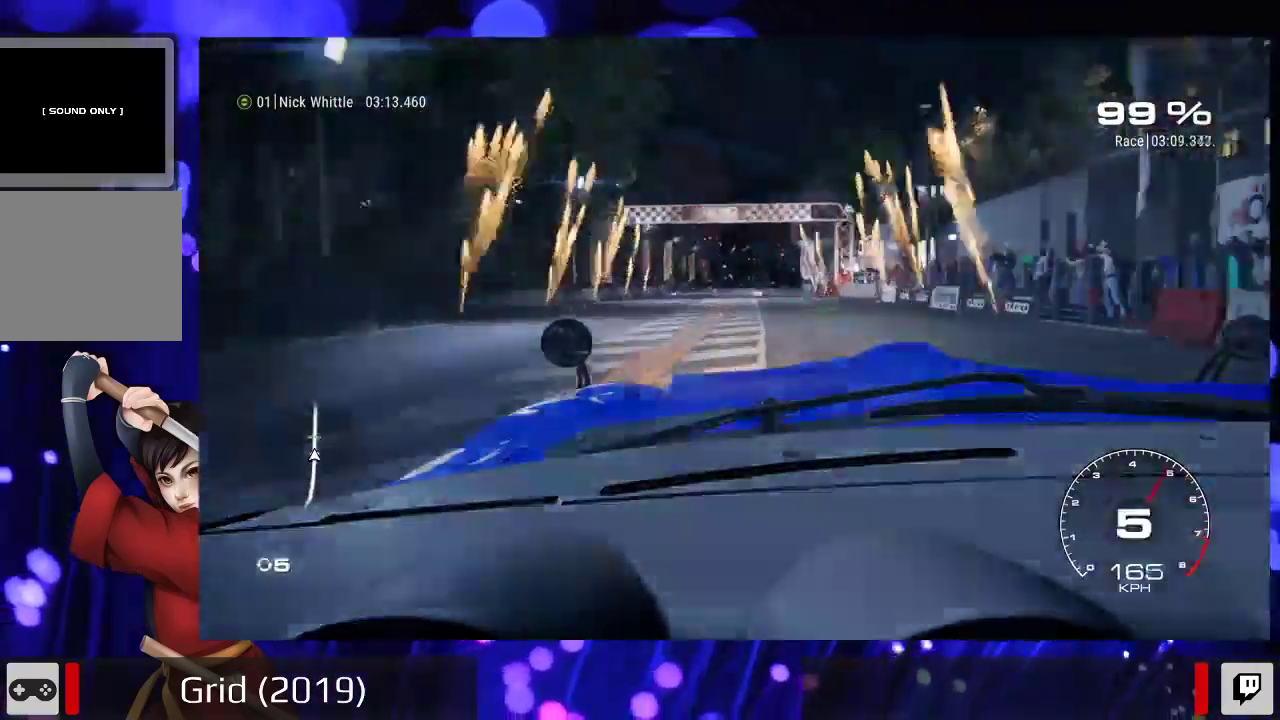
{"dt_ms": 500, "buttons": ["R2"], "left_stick": "center", "right_stick": "center", "events": []}
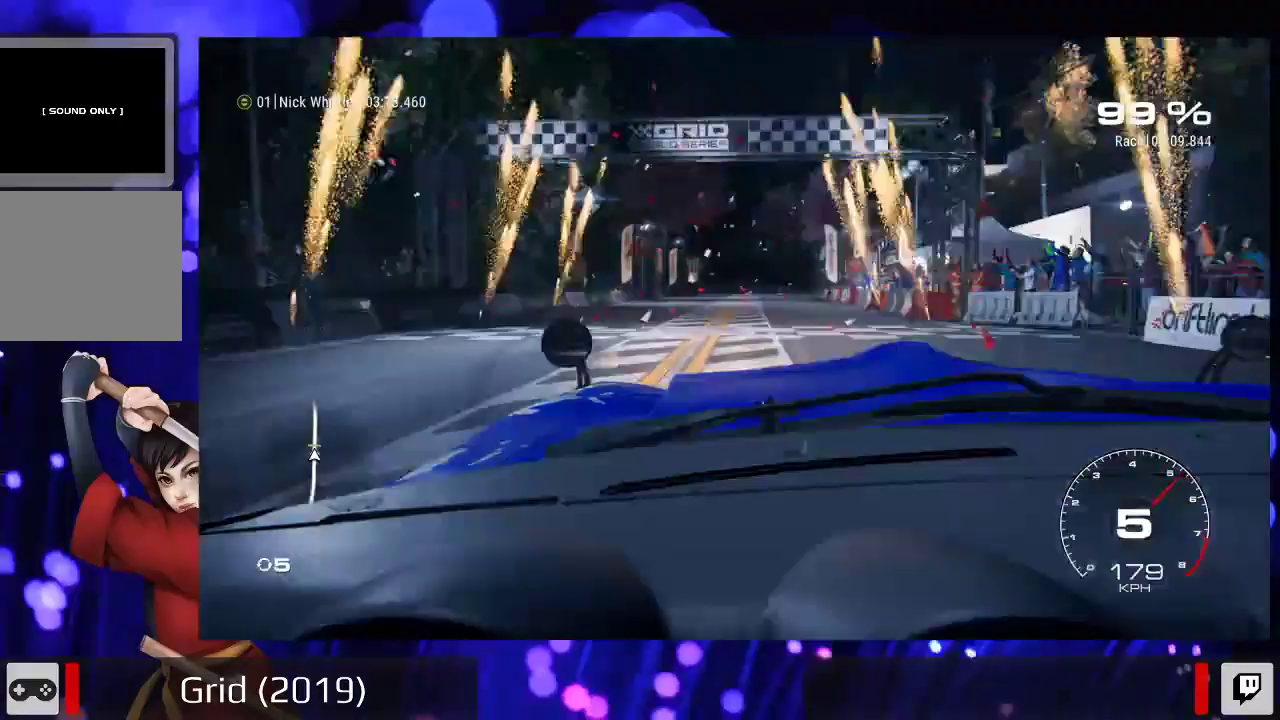
{"dt_ms": 500, "buttons": ["R2"], "left_stick": "center", "right_stick": "center", "events": []}
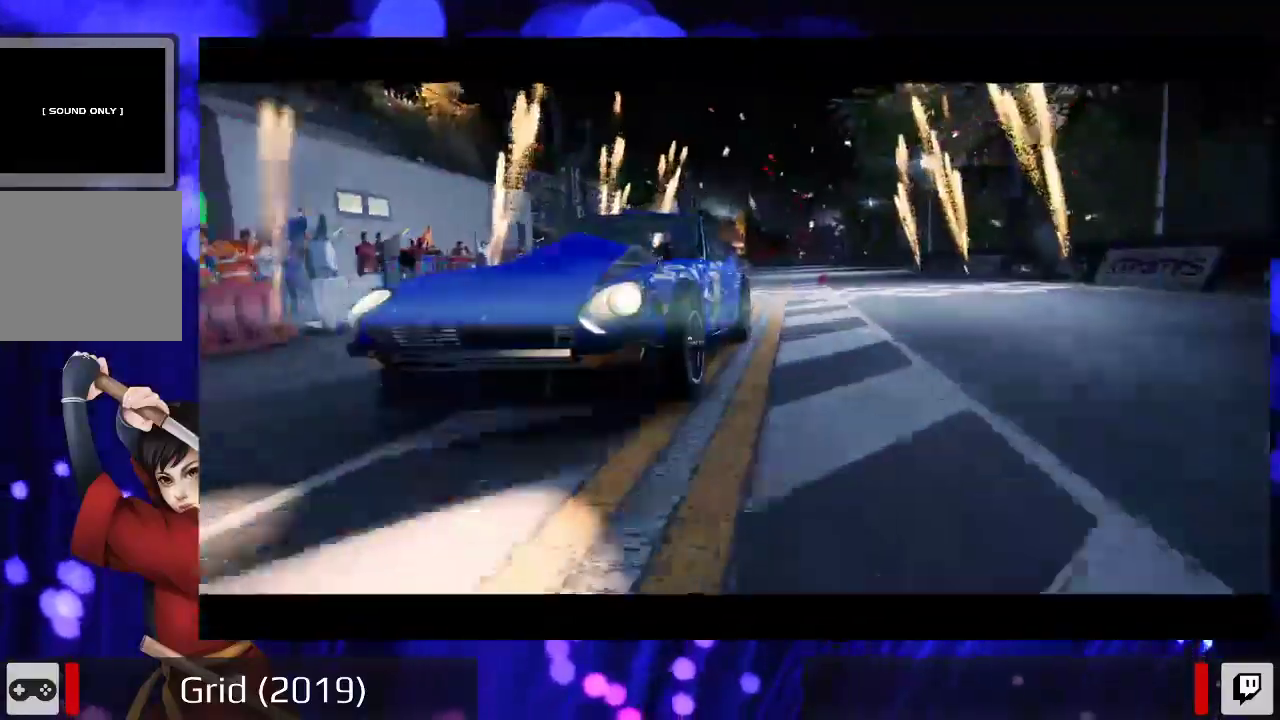
{"dt_ms": 500, "buttons": [], "left_stick": "center", "right_stick": "center", "events": [[200, "R2", "up"]]}
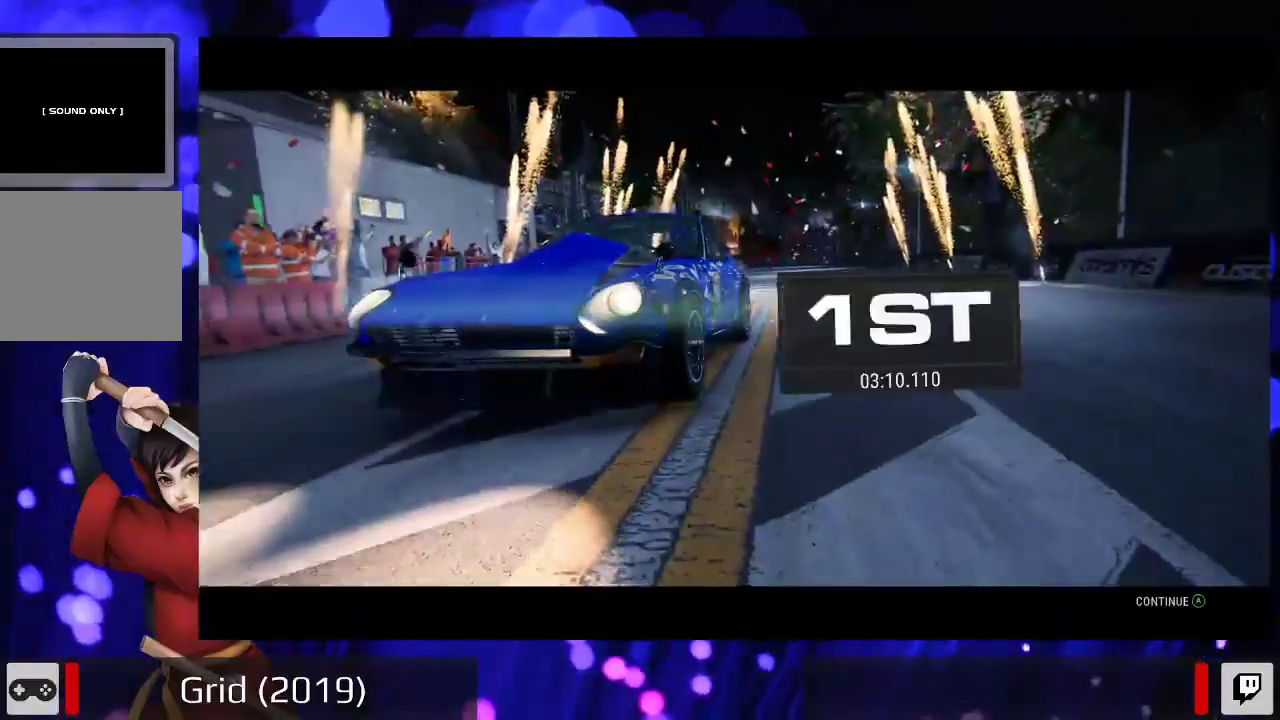
{"dt_ms": 1000, "buttons": [], "left_stick": "center", "right_stick": "center"}
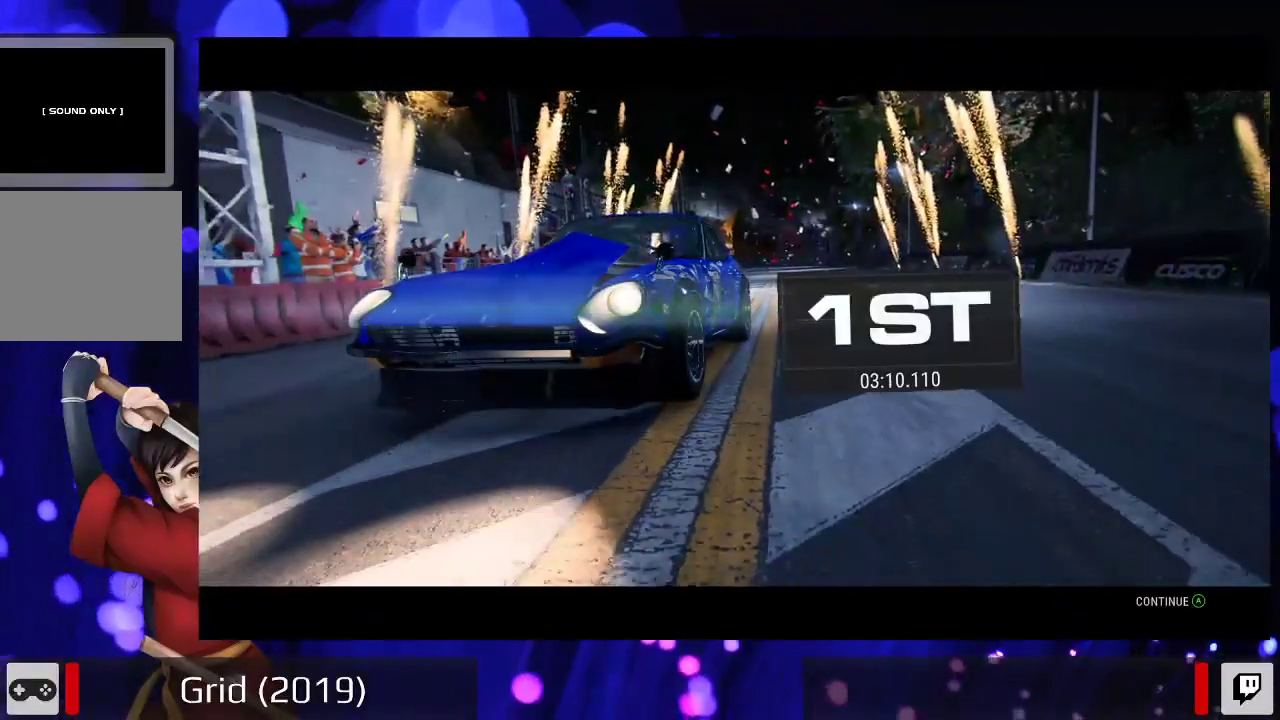
{"dt_ms": 500, "buttons": [], "left_stick": "center", "right_stick": "center", "events": []}
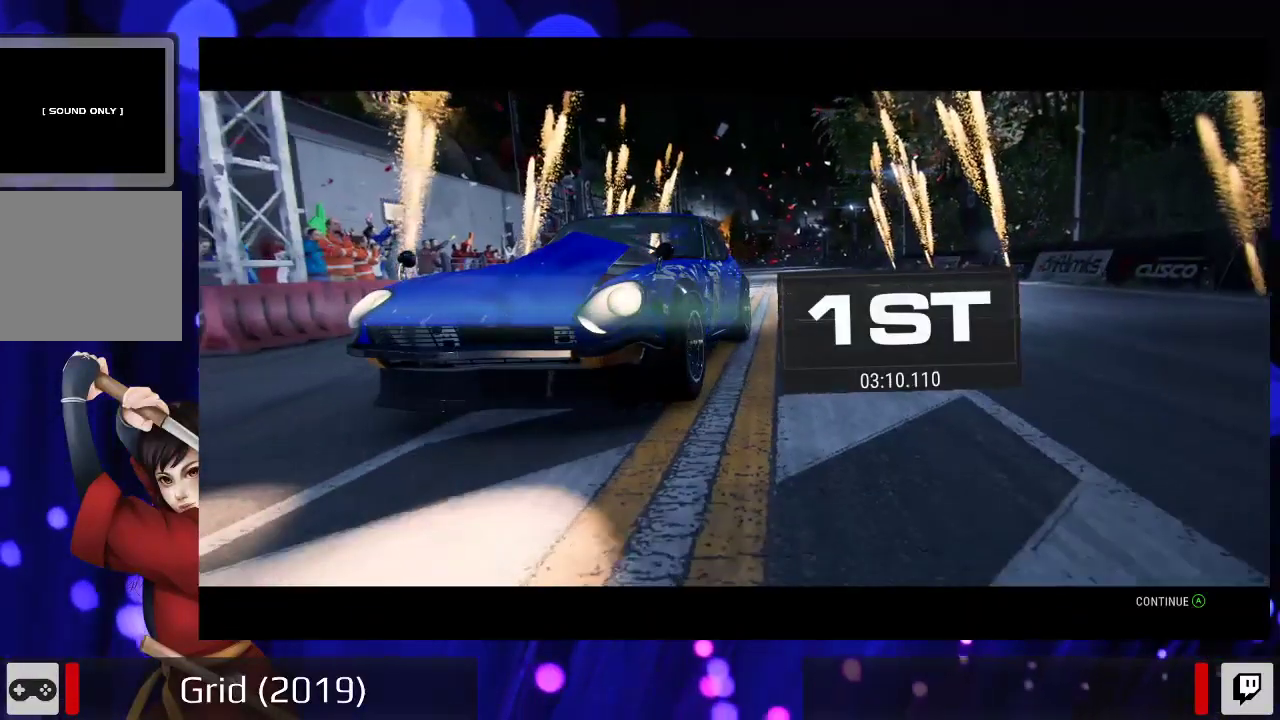
{"dt_ms": 500, "buttons": [], "left_stick": "center", "right_stick": "center", "events": []}
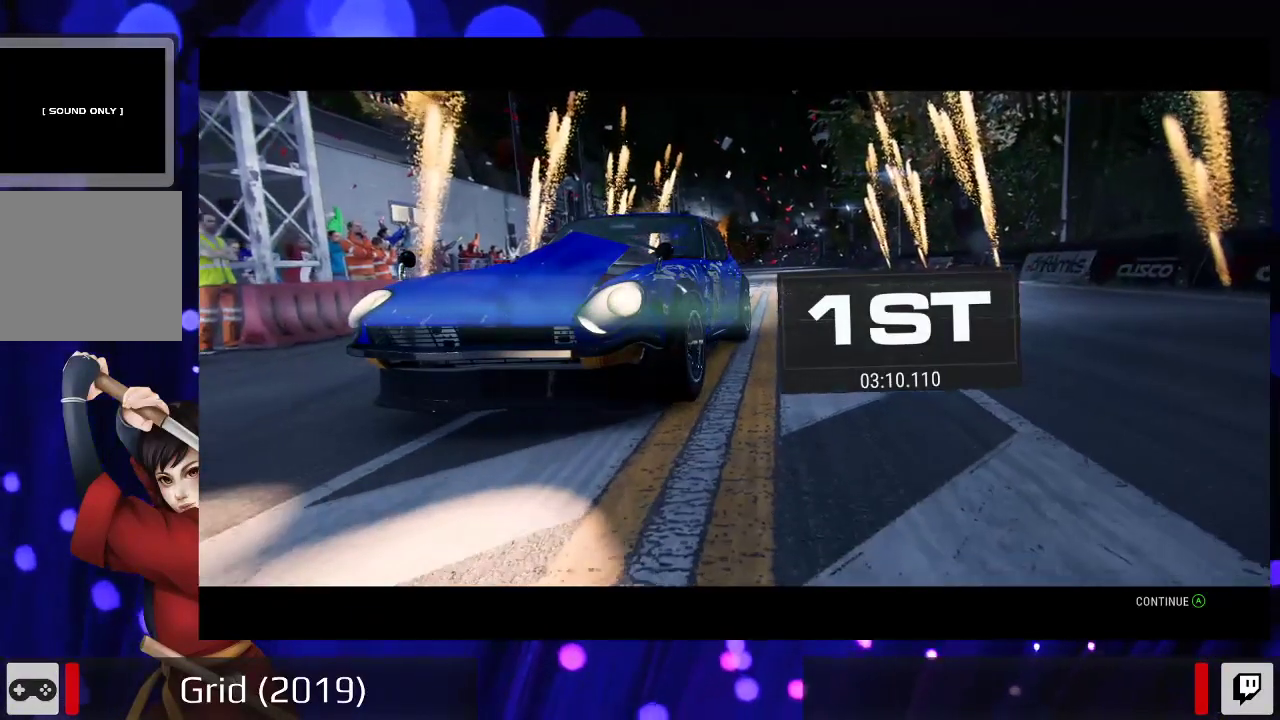
{"dt_ms": 500, "buttons": [], "left_stick": "center", "right_stick": "center", "events": []}
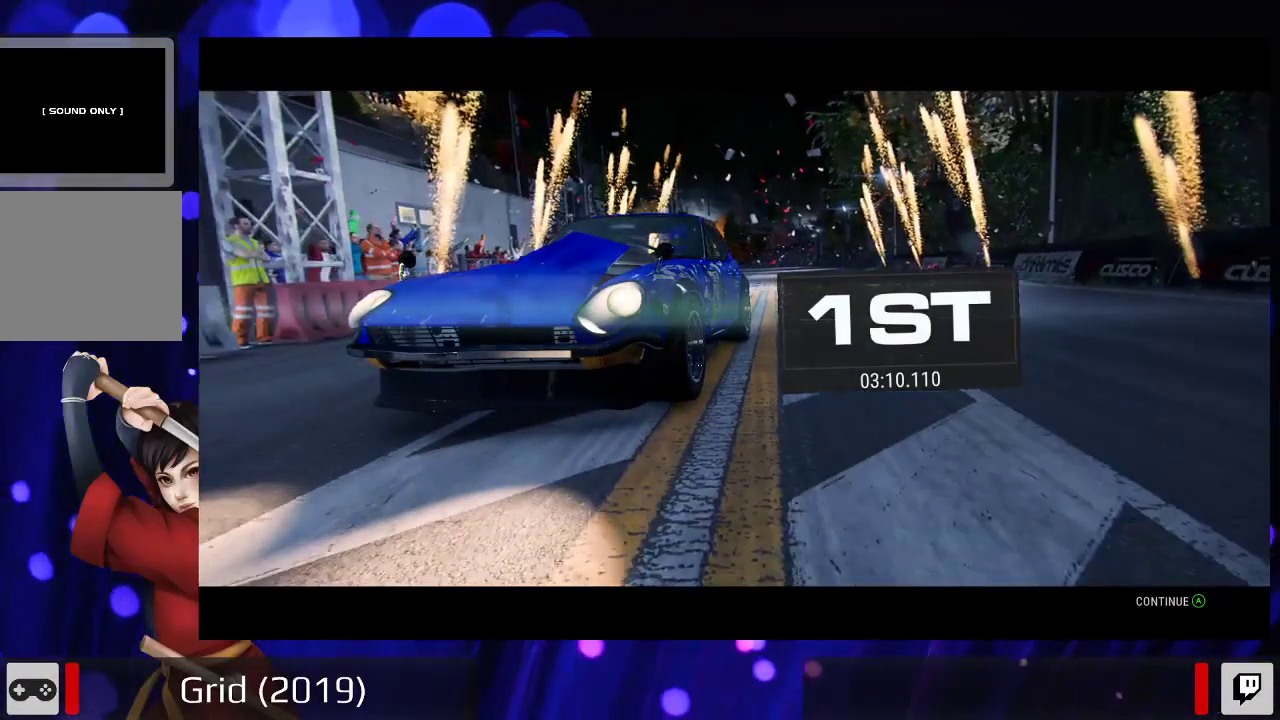
{"dt_ms": 500, "buttons": [], "left_stick": "center", "right_stick": "center", "events": []}
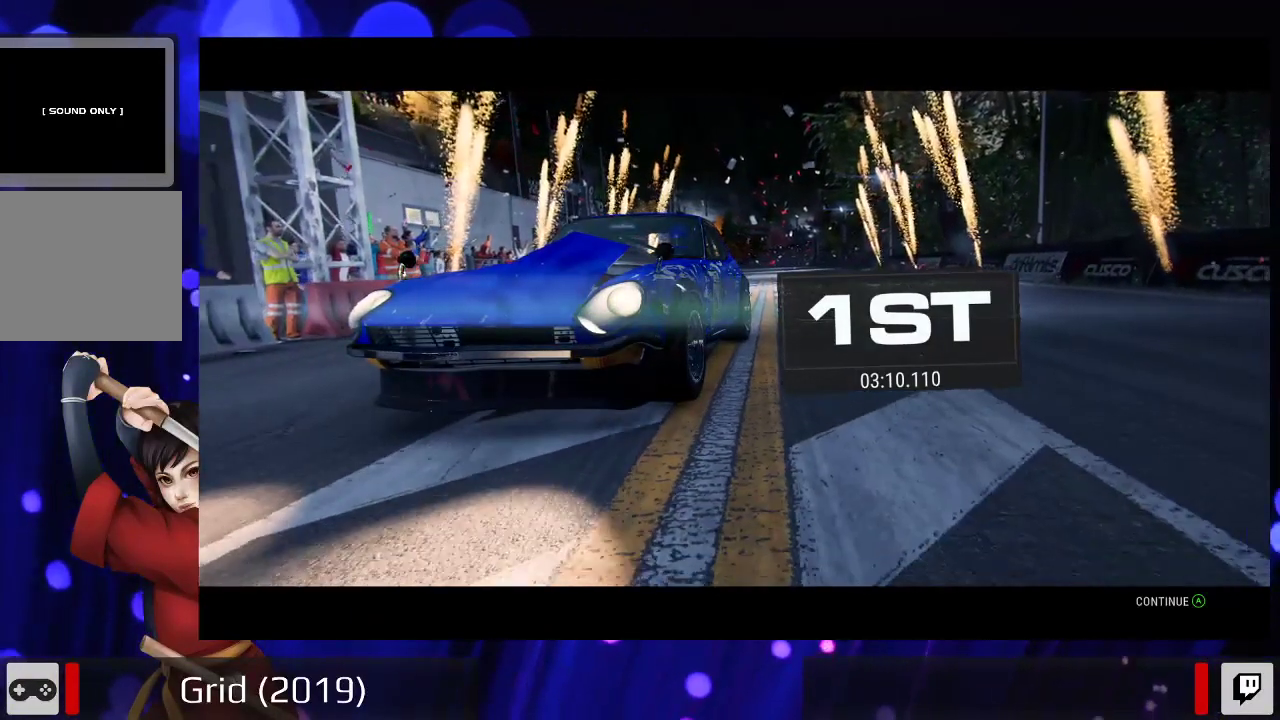
{"dt_ms": 500, "buttons": [], "left_stick": "center", "right_stick": "center", "events": []}
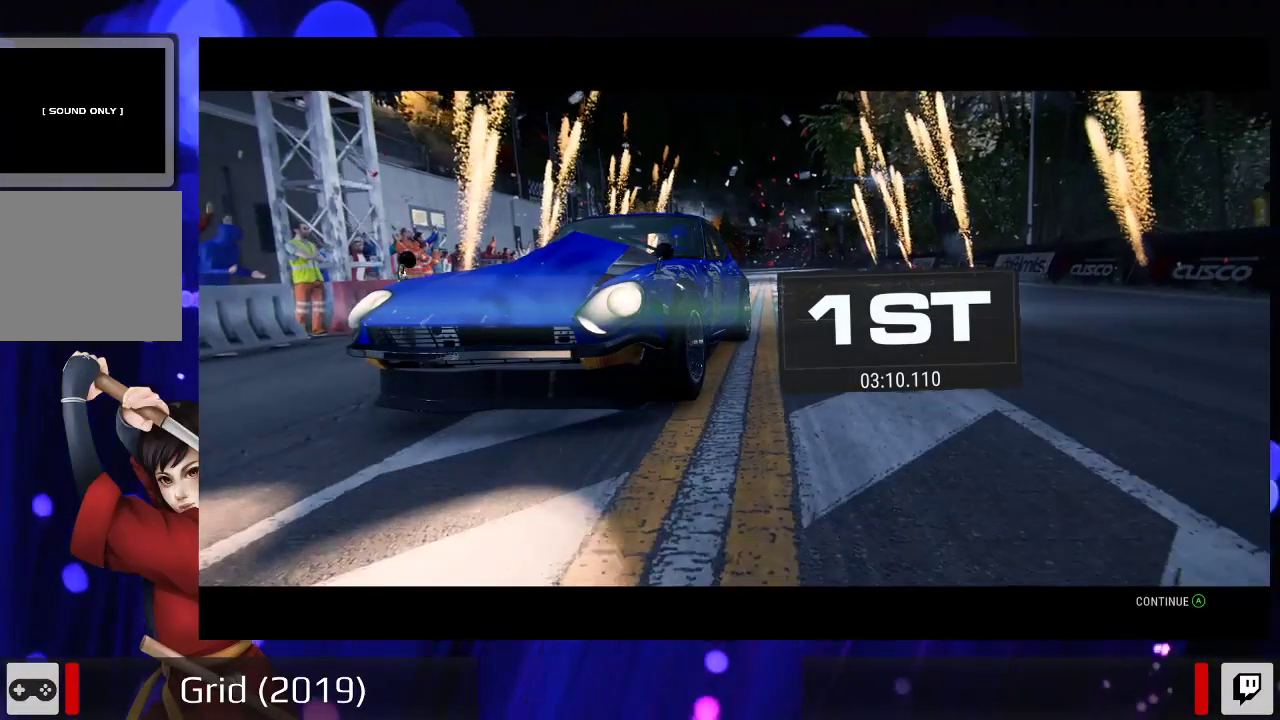
{"dt_ms": 500, "buttons": [], "left_stick": "center", "right_stick": "center", "events": [[267, "A", "down"], [367, "A", "up"]]}
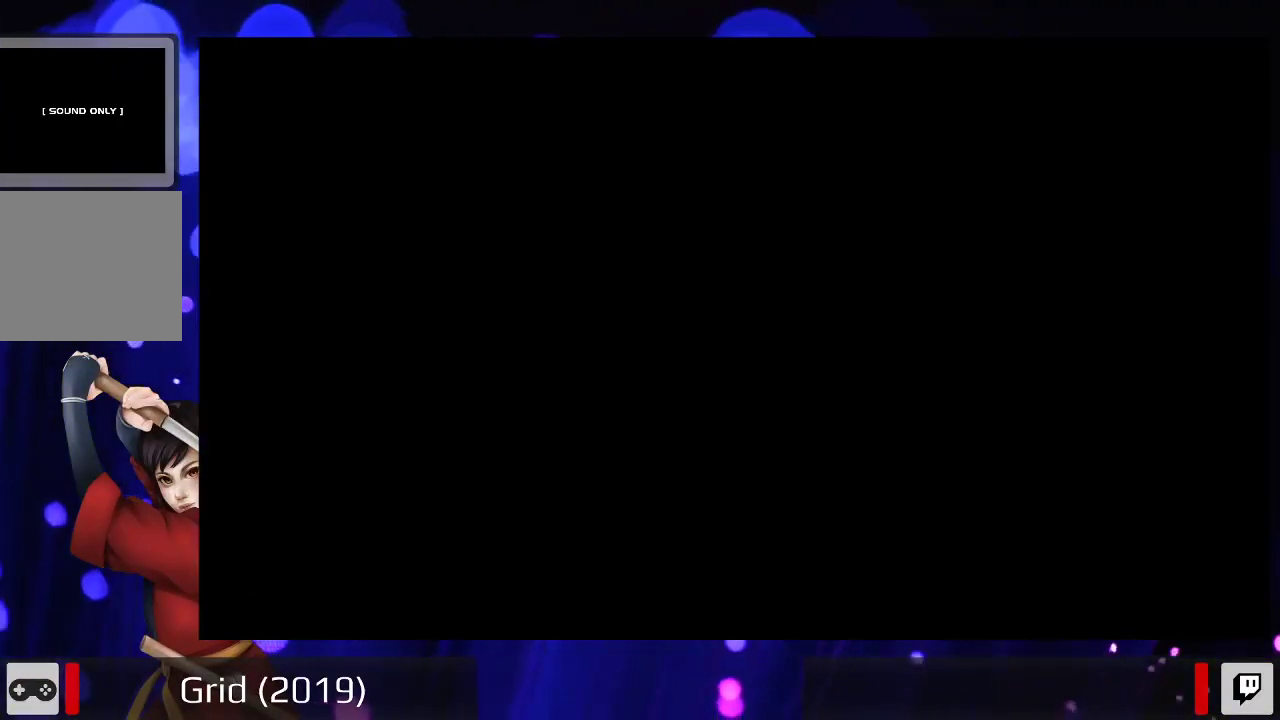
{"dt_ms": 500, "buttons": [], "left_stick": "center", "right_stick": "center", "events": []}
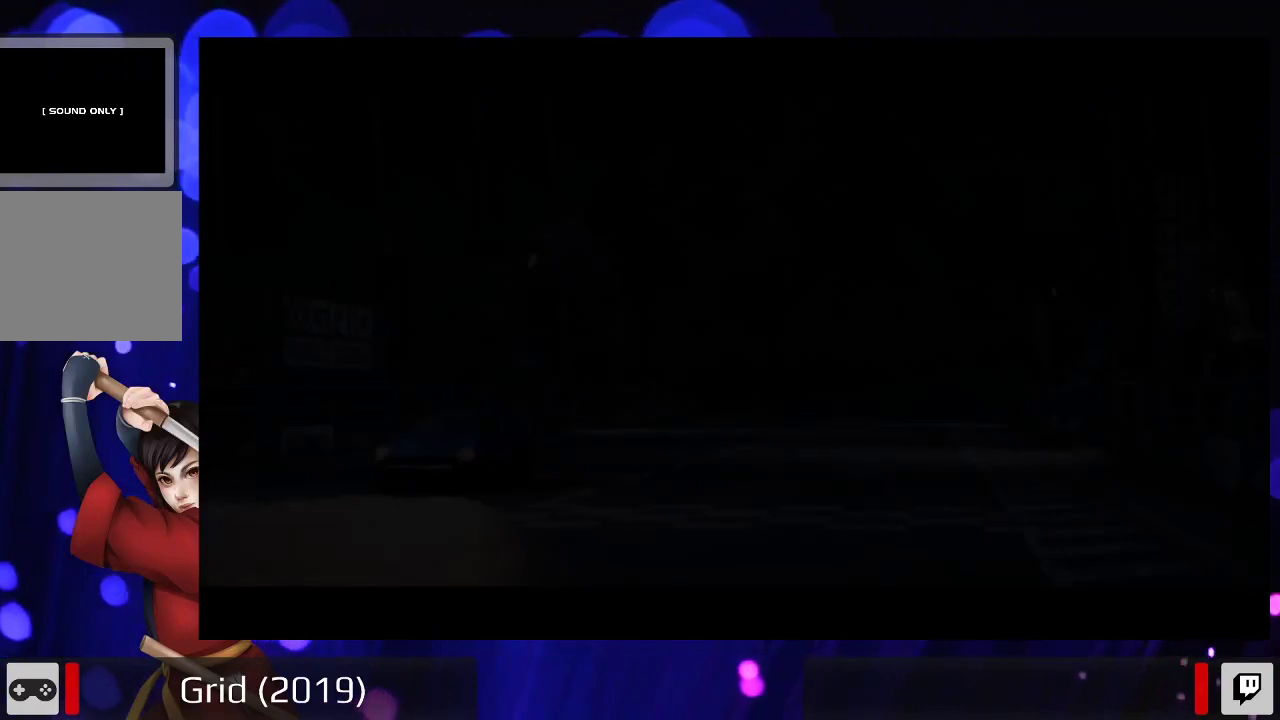
{"dt_ms": 500, "buttons": [], "left_stick": "center", "right_stick": "center", "events": []}
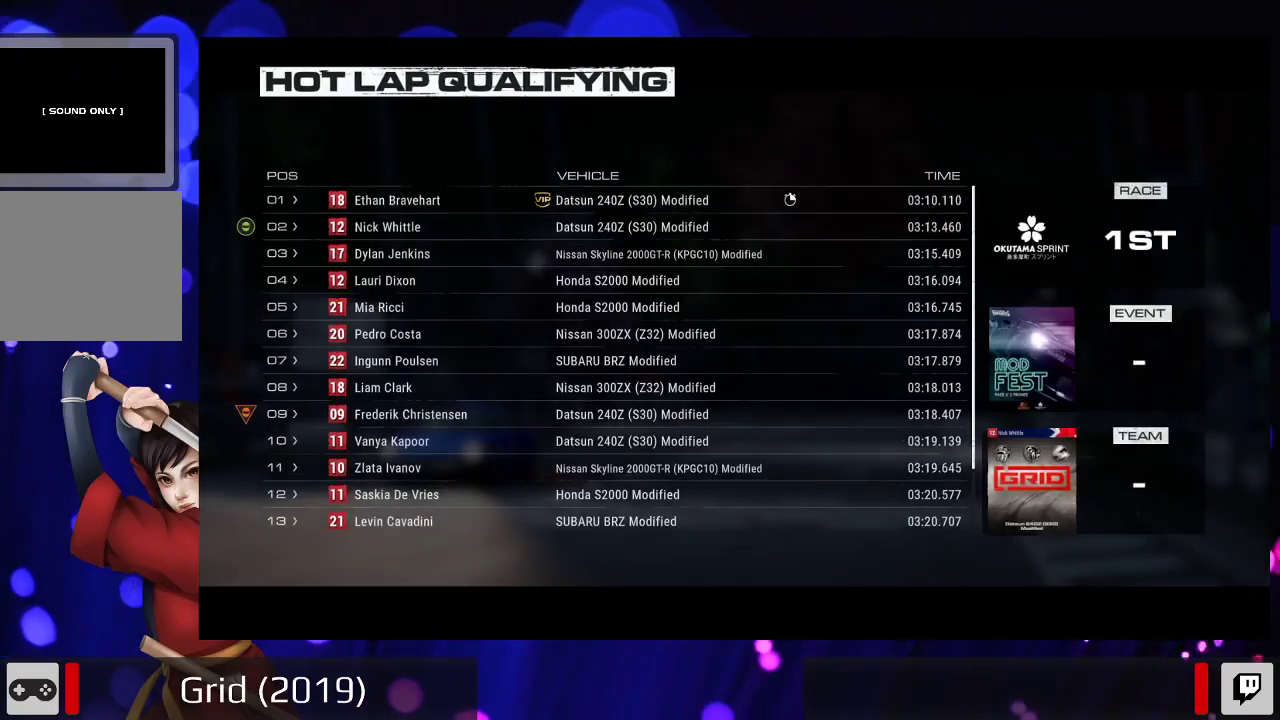
{"dt_ms": 500, "buttons": [], "left_stick": "center", "right_stick": "center", "events": []}
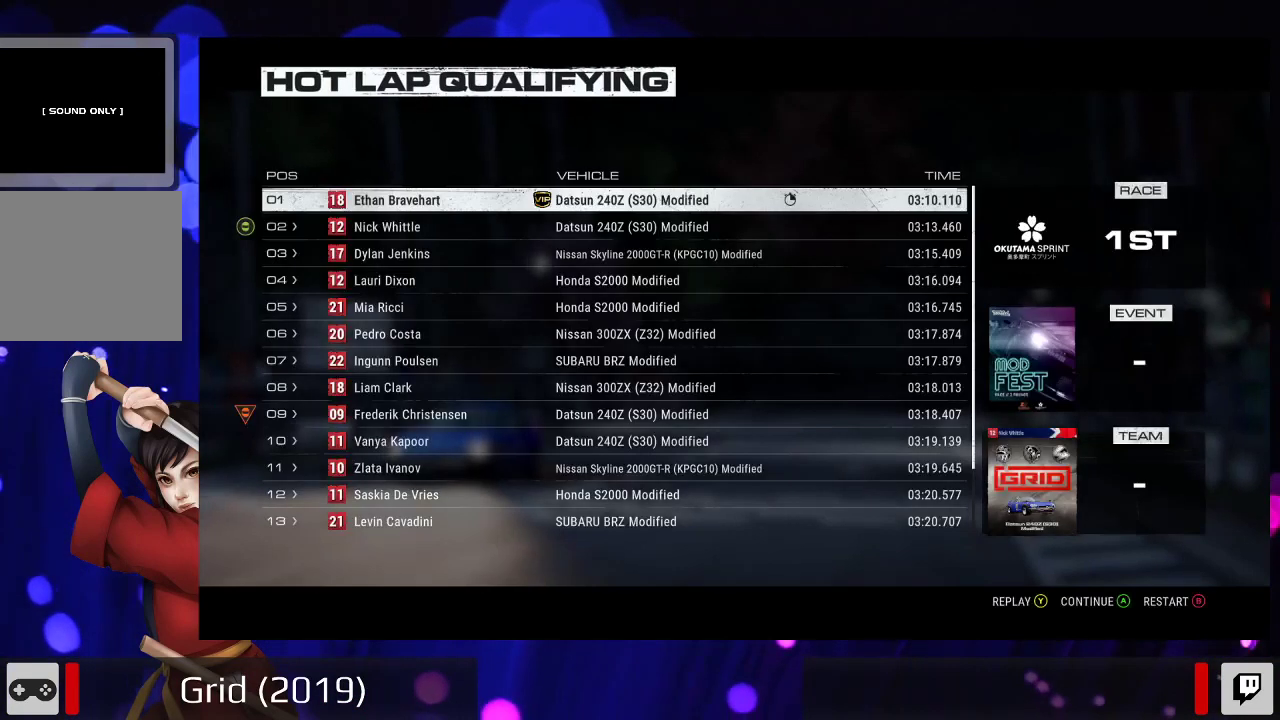
{"dt_ms": 500, "buttons": [], "left_stick": "center", "right_stick": "center", "events": []}
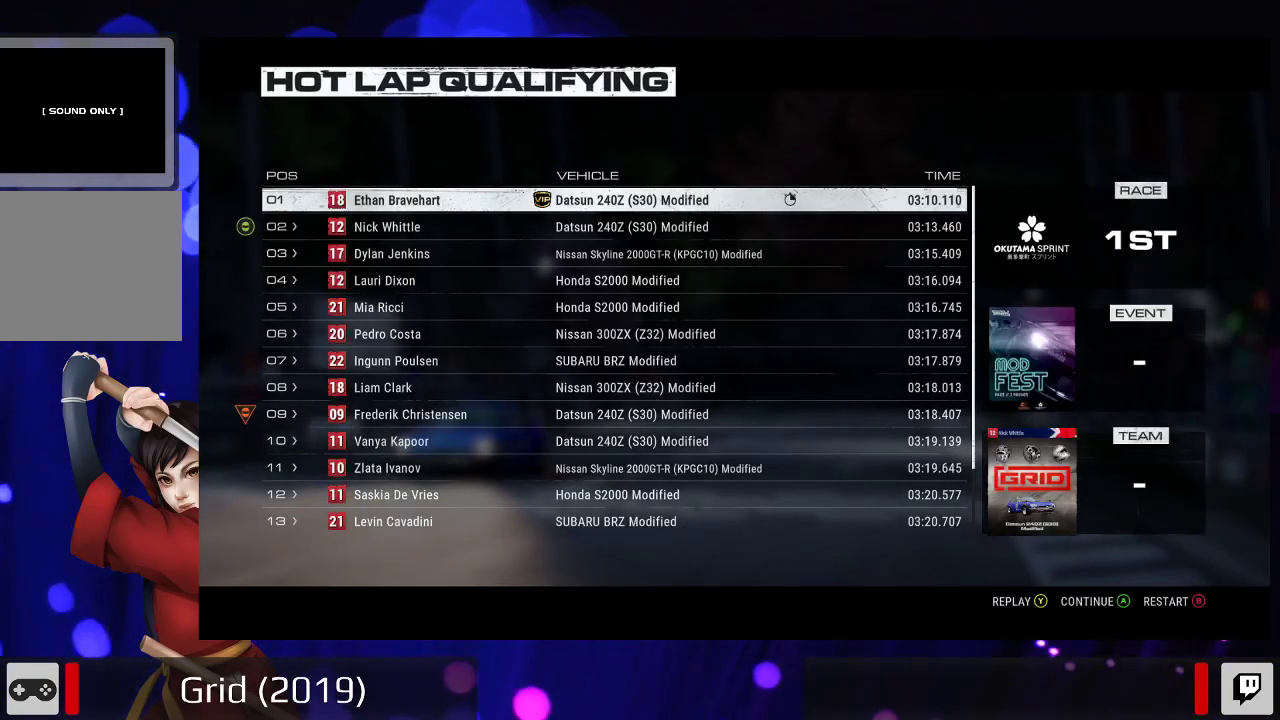
{"dt_ms": 500, "buttons": [], "left_stick": "center", "right_stick": "center", "events": []}
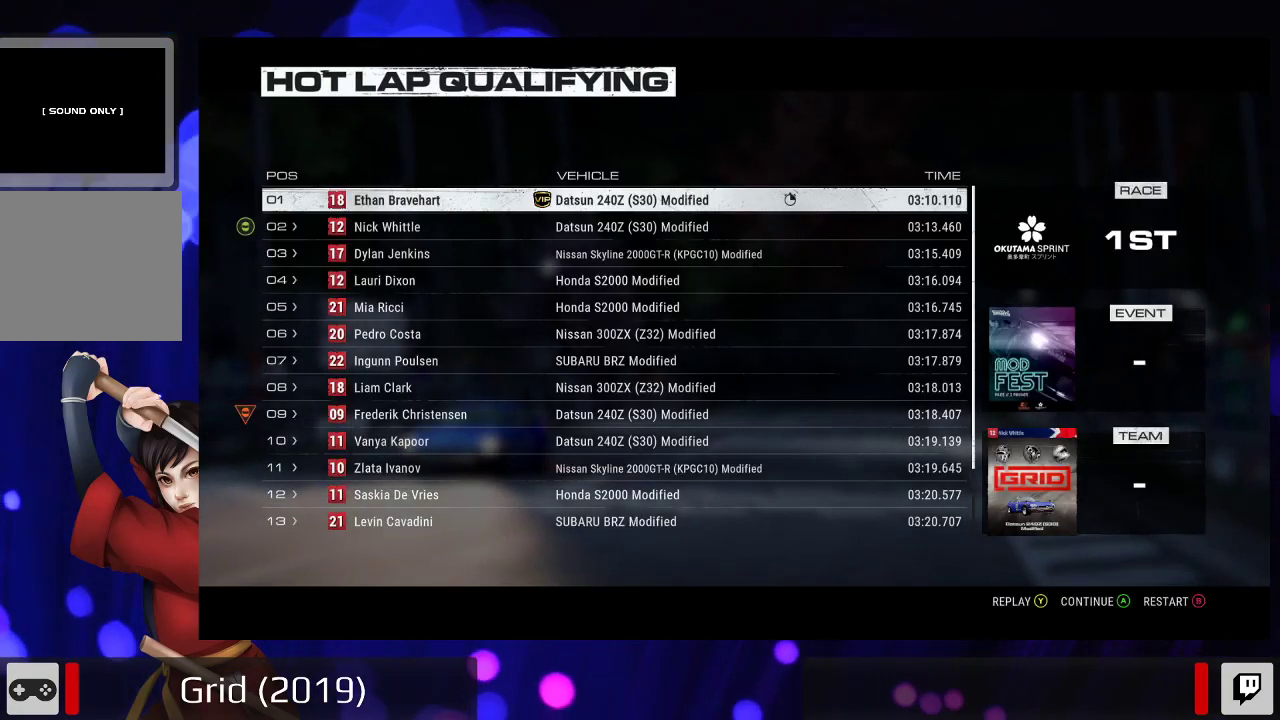
{"dt_ms": 500, "buttons": [], "left_stick": "center", "right_stick": "center", "events": []}
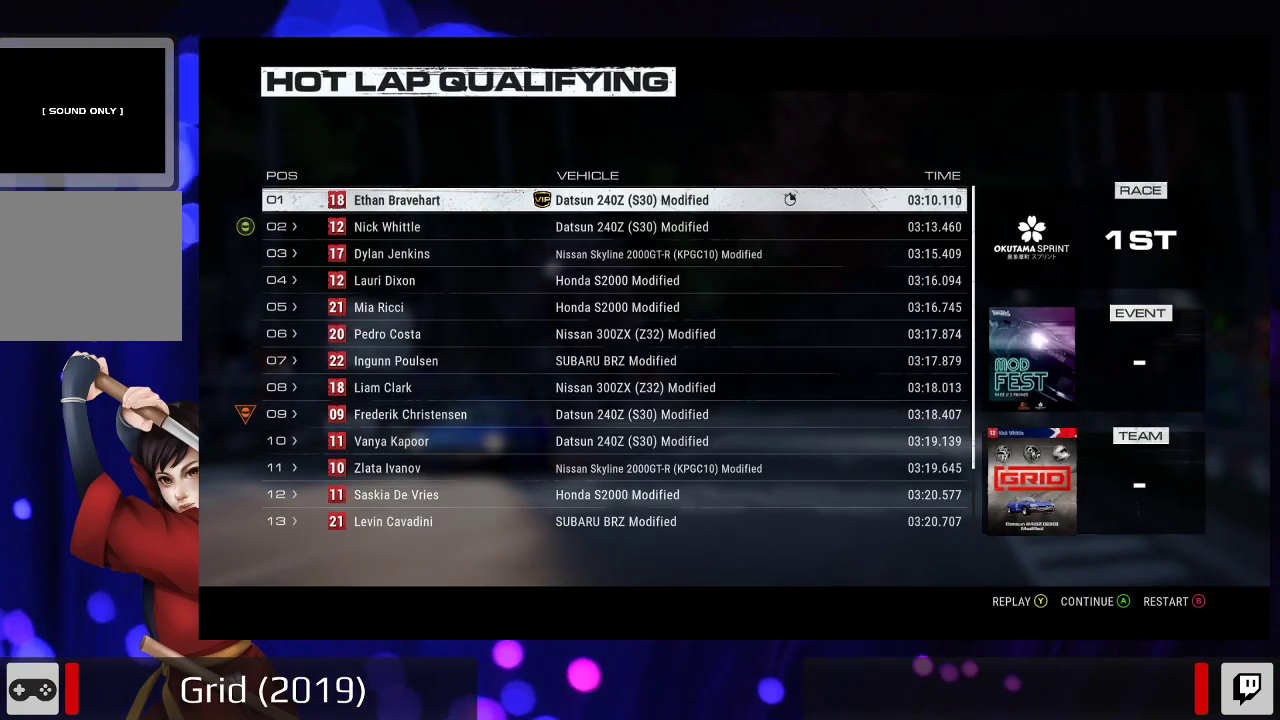
{"dt_ms": 500, "buttons": [], "left_stick": "center", "right_stick": "center", "events": []}
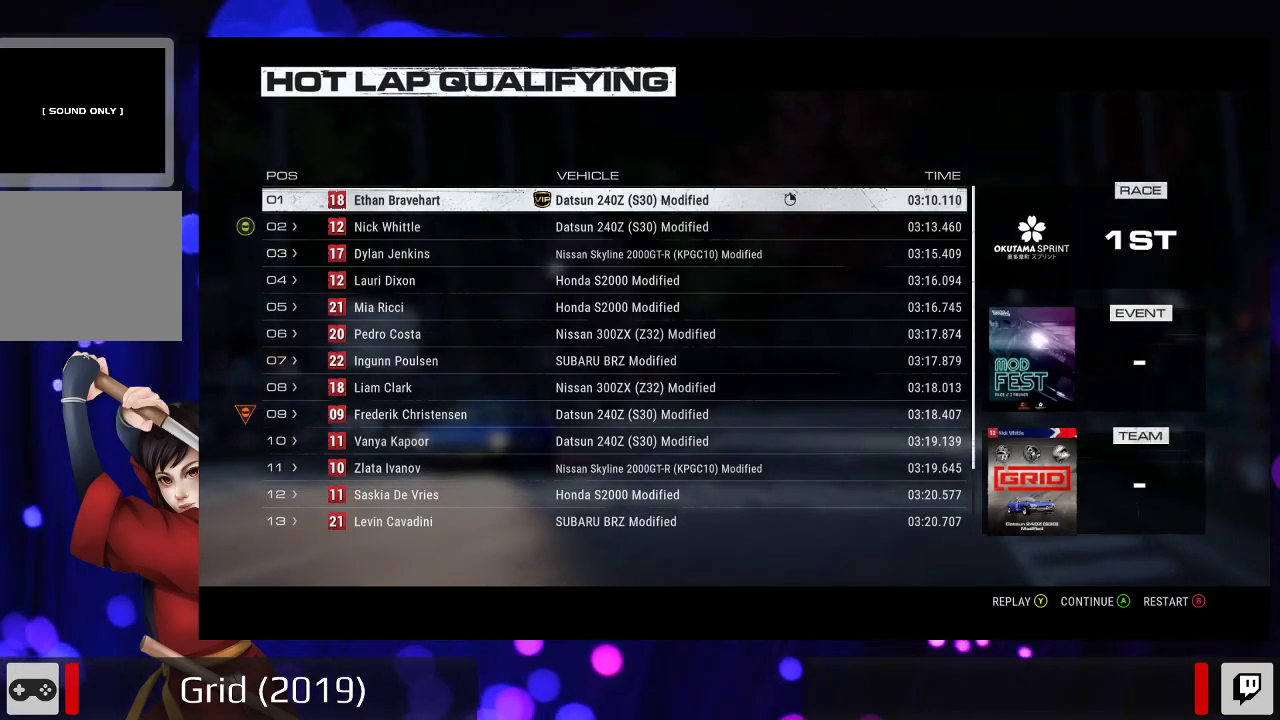
{"dt_ms": 500, "buttons": [], "left_stick": "center", "right_stick": "center", "events": []}
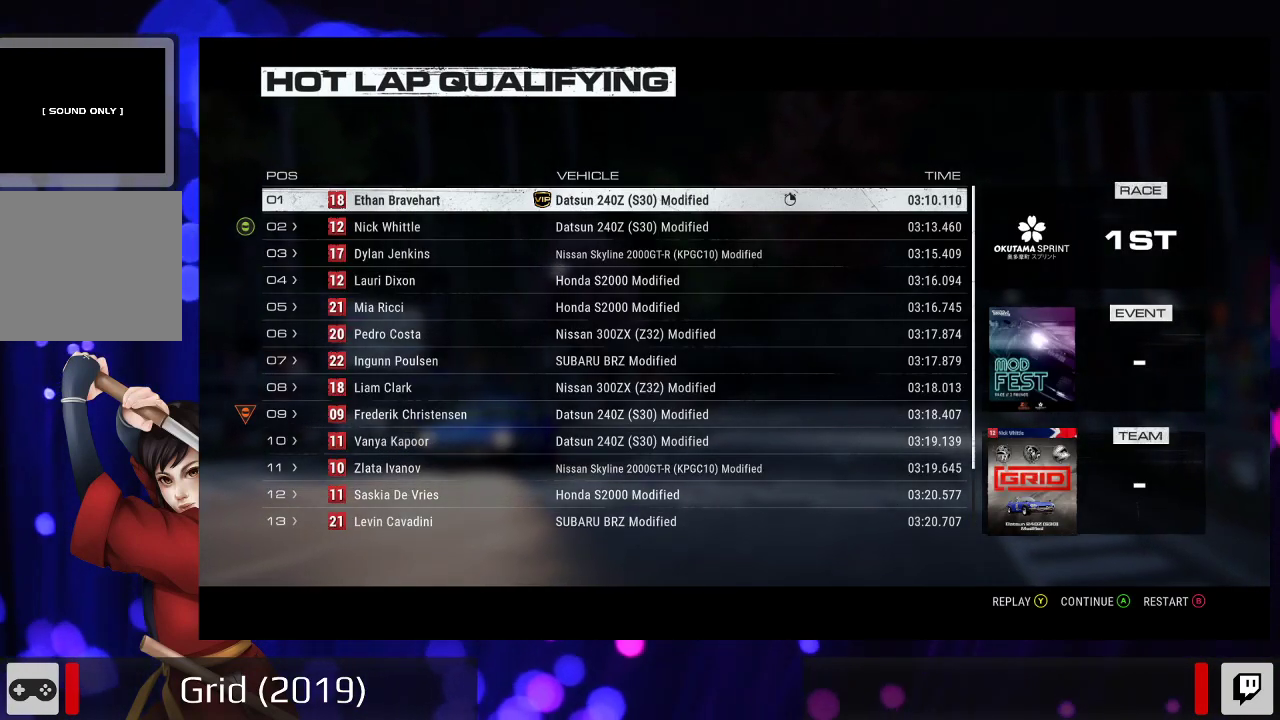
{"dt_ms": 500, "buttons": [], "left_stick": "center", "right_stick": "center", "events": [[100, "A", "down"], [233, "A", "up"]]}